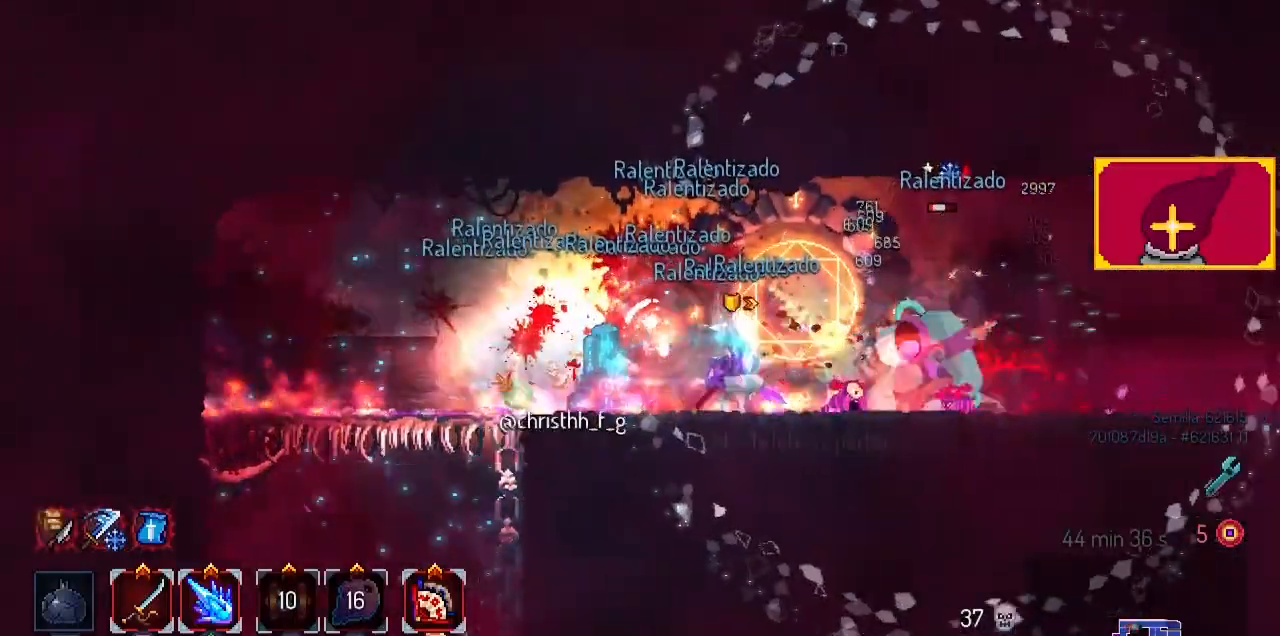
Gameplay with a controller (PlayStation layout); each line is a JSON object with the inputs held at the frame after it (dt_ms = milliseconds from this image to that frame). "events" lists button and stick changes between this image and that frame as [ms after this image, input, new state], when the widget could be followed in between.
{"dt_ms": 1000, "buttons": ["DPAD_LEFT"], "left_stick": "center", "right_stick": "center"}
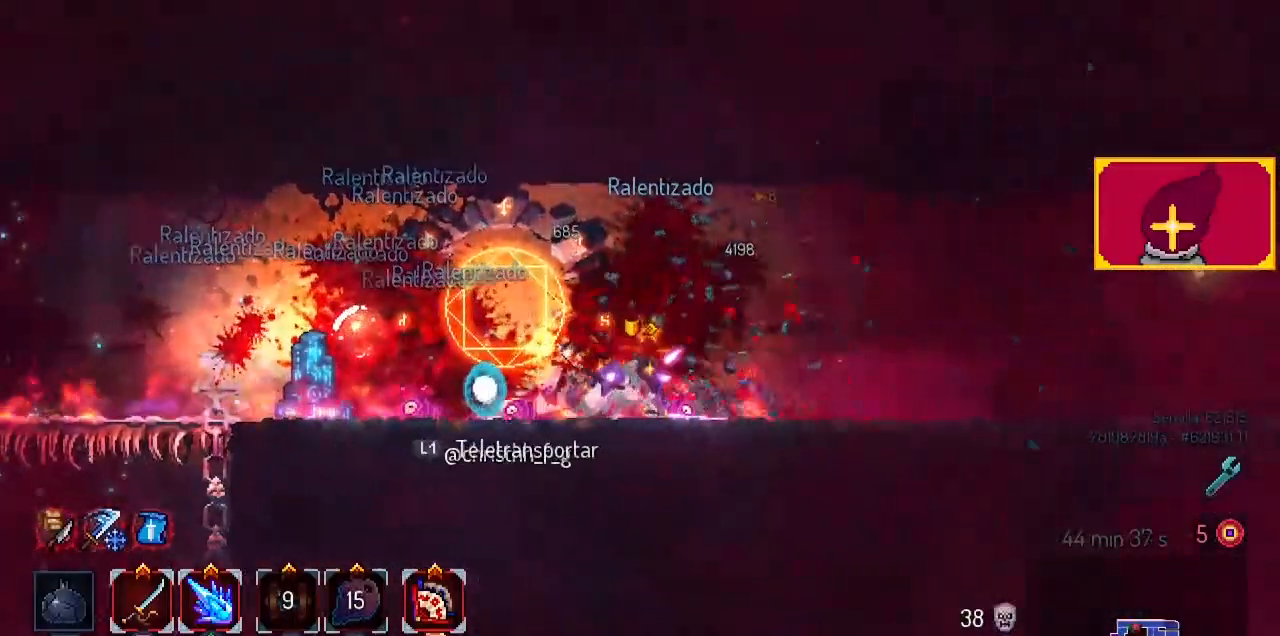
{"dt_ms": 500, "buttons": ["CROSS", "DPAD_LEFT"], "left_stick": "center", "right_stick": "center", "events": [[433, "CROSS", "down"]]}
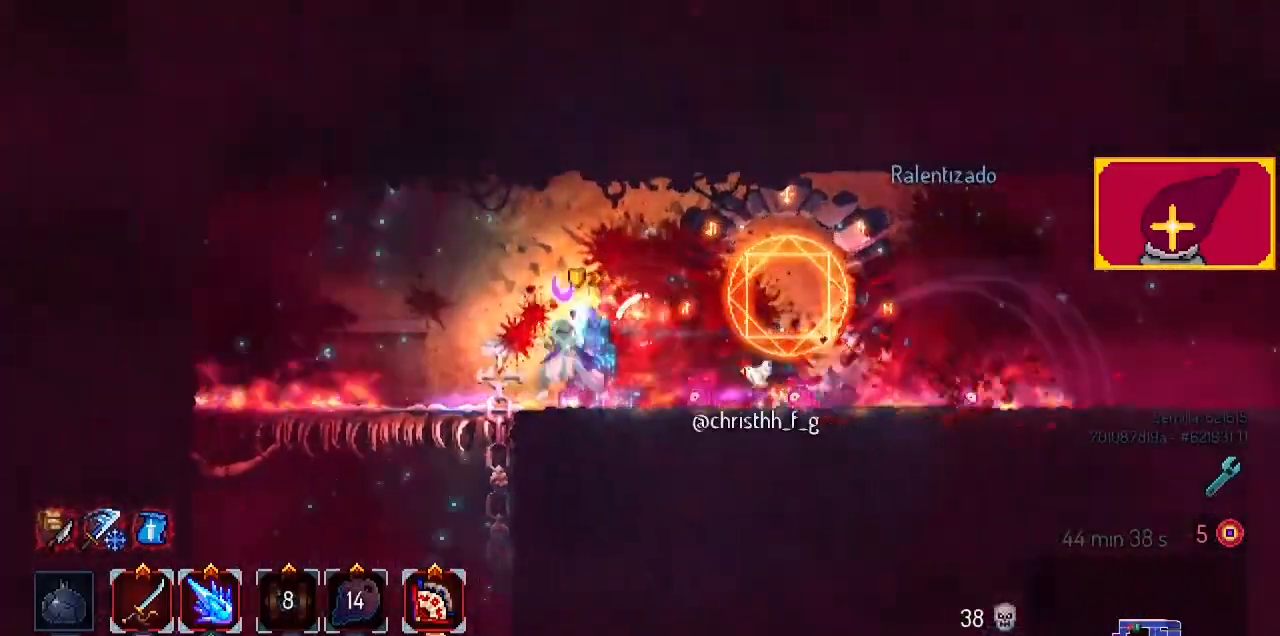
{"dt_ms": 500, "buttons": ["CROSS", "DPAD_DOWN"], "left_stick": "center", "right_stick": "center", "events": [[100, "CROSS", "up"], [100, "DPAD_DOWN", "down"], [233, "CROSS", "down"], [433, "DPAD_LEFT", "up"]]}
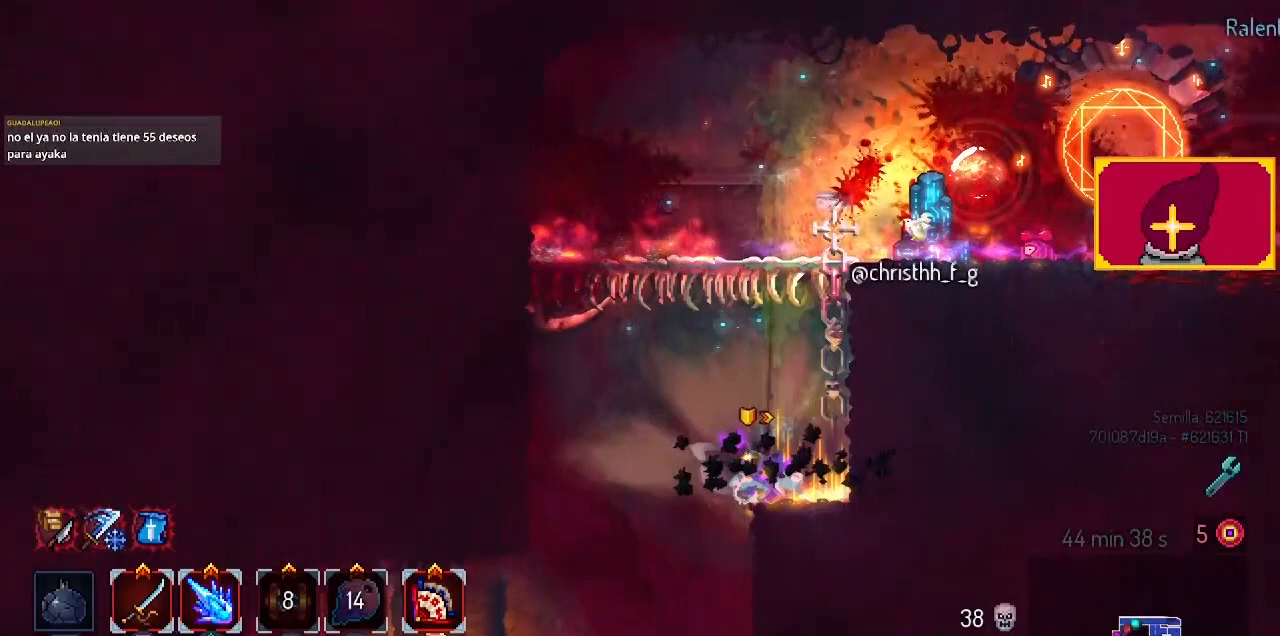
{"dt_ms": 500, "buttons": ["CIRCLE", "DPAD_LEFT"], "left_stick": "center", "right_stick": "center", "events": [[133, "CROSS", "up"], [200, "DPAD_DOWN", "up"], [367, "CIRCLE", "down"], [367, "DPAD_LEFT", "down"]]}
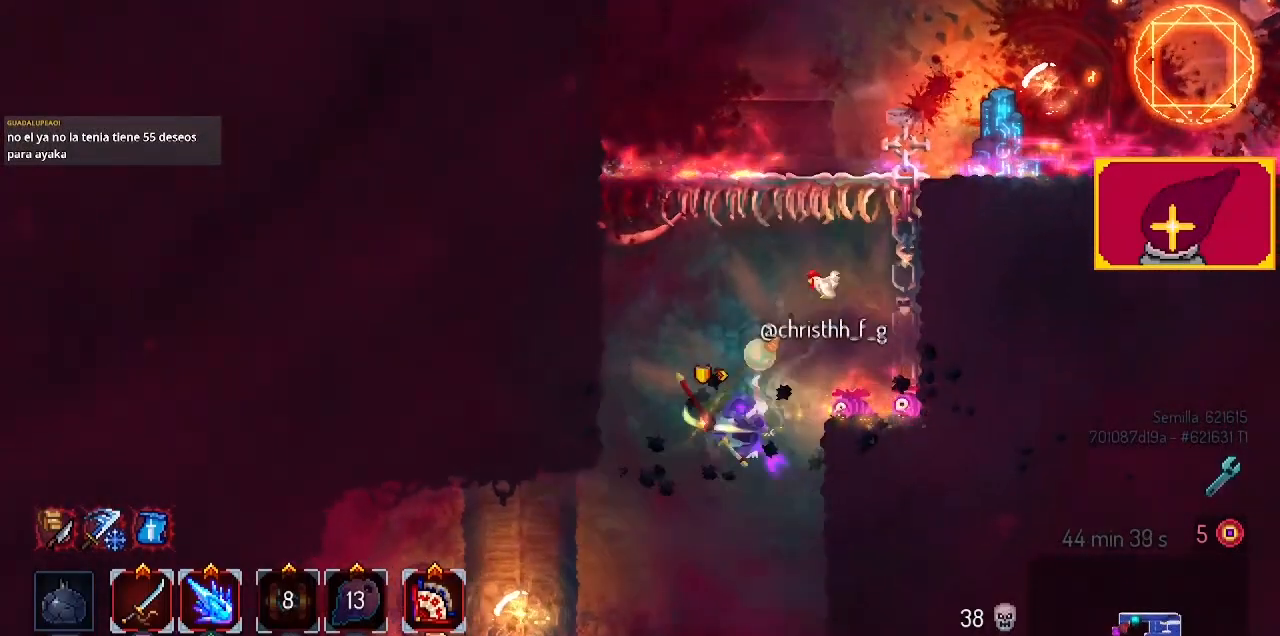
{"dt_ms": 500, "buttons": ["DPAD_LEFT"], "left_stick": "center", "right_stick": "center", "events": [[133, "CIRCLE", "up"]]}
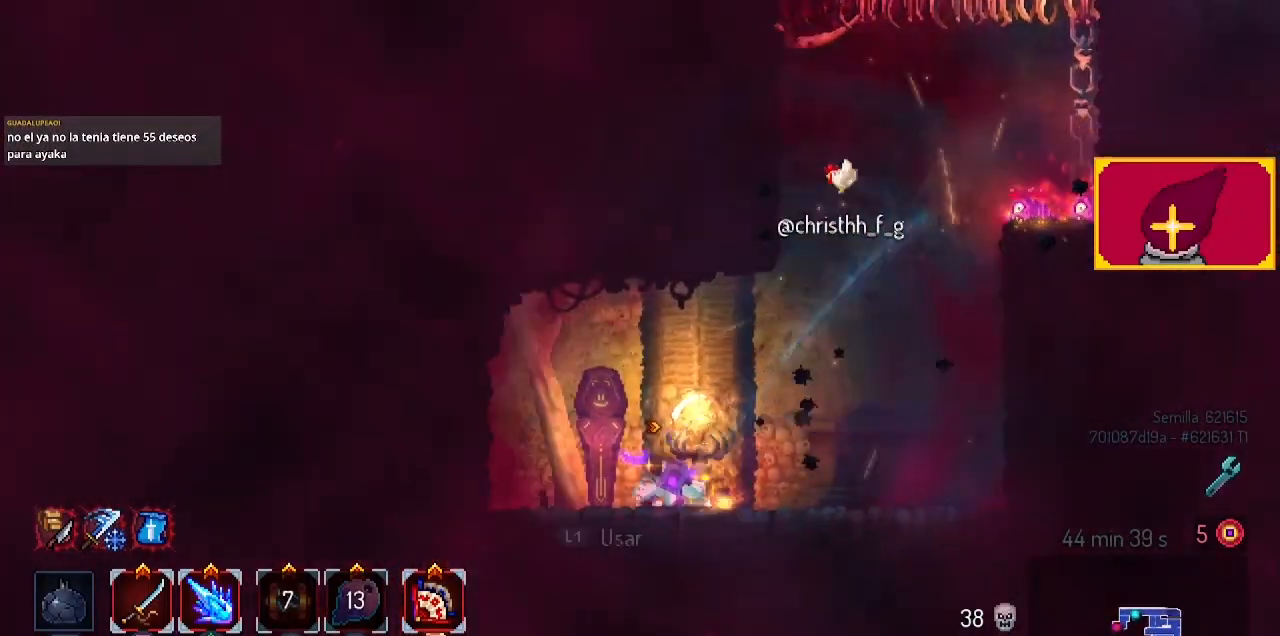
{"dt_ms": 500, "buttons": [], "left_stick": "center", "right_stick": "center", "events": [[133, "L1", "down"], [200, "DPAD_LEFT", "up"], [267, "L1", "up"]]}
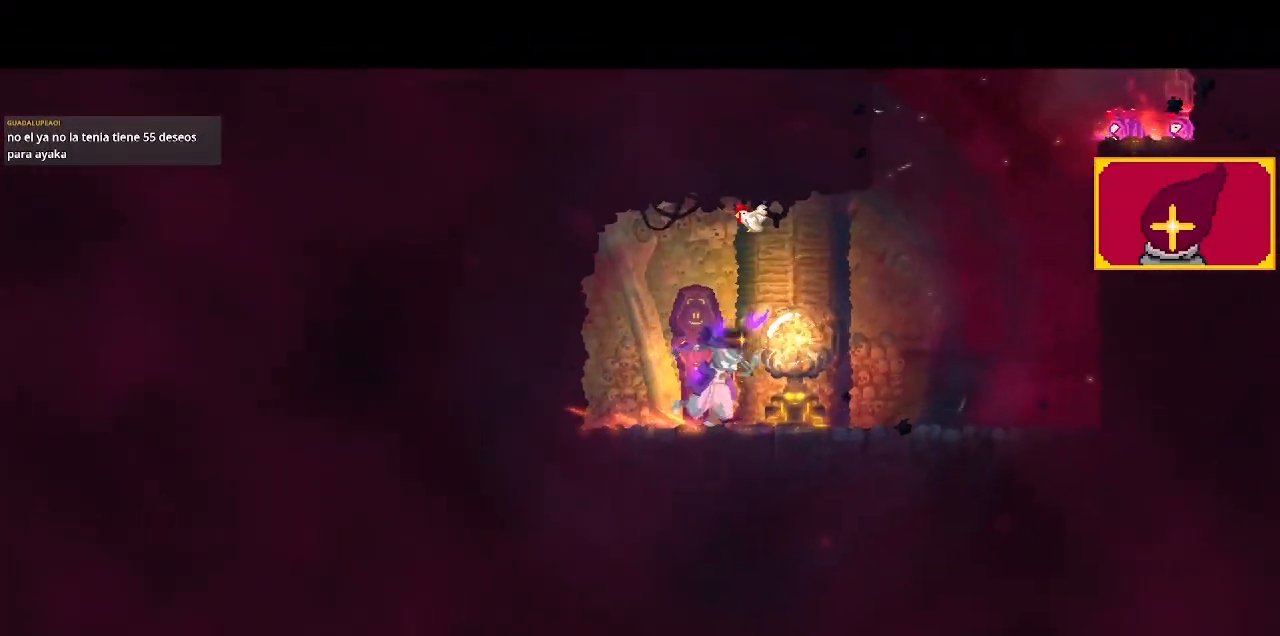
{"dt_ms": 500, "buttons": [], "left_stick": "center", "right_stick": "center", "events": []}
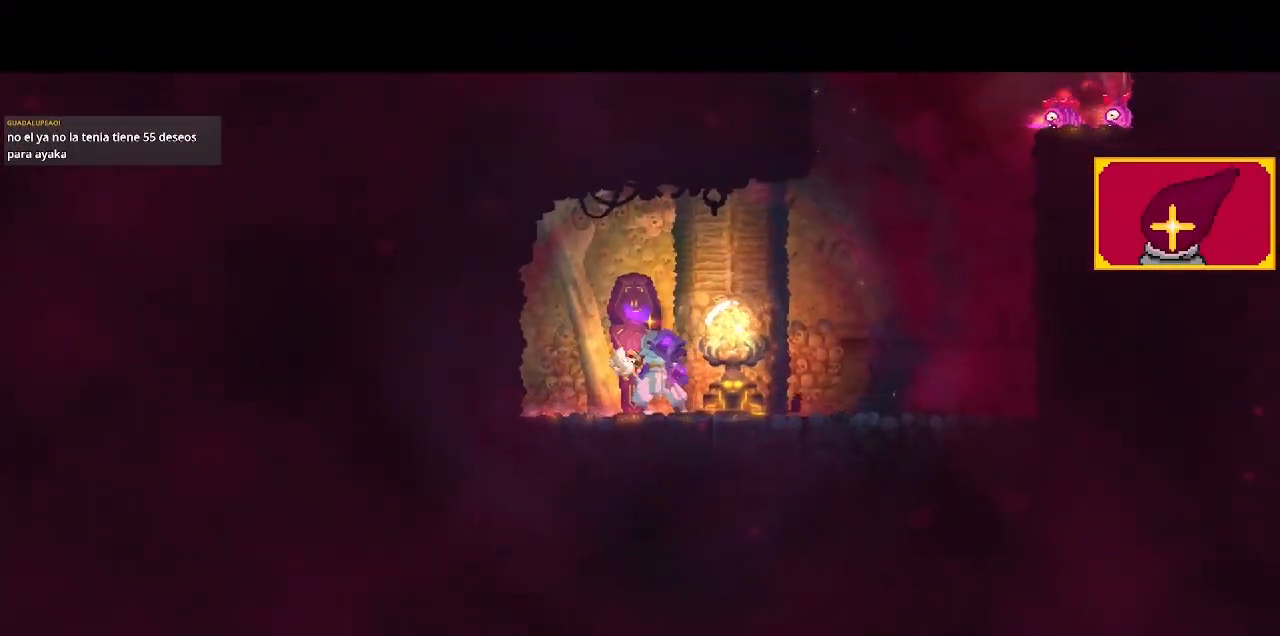
{"dt_ms": 500, "buttons": [], "left_stick": "center", "right_stick": "center", "events": []}
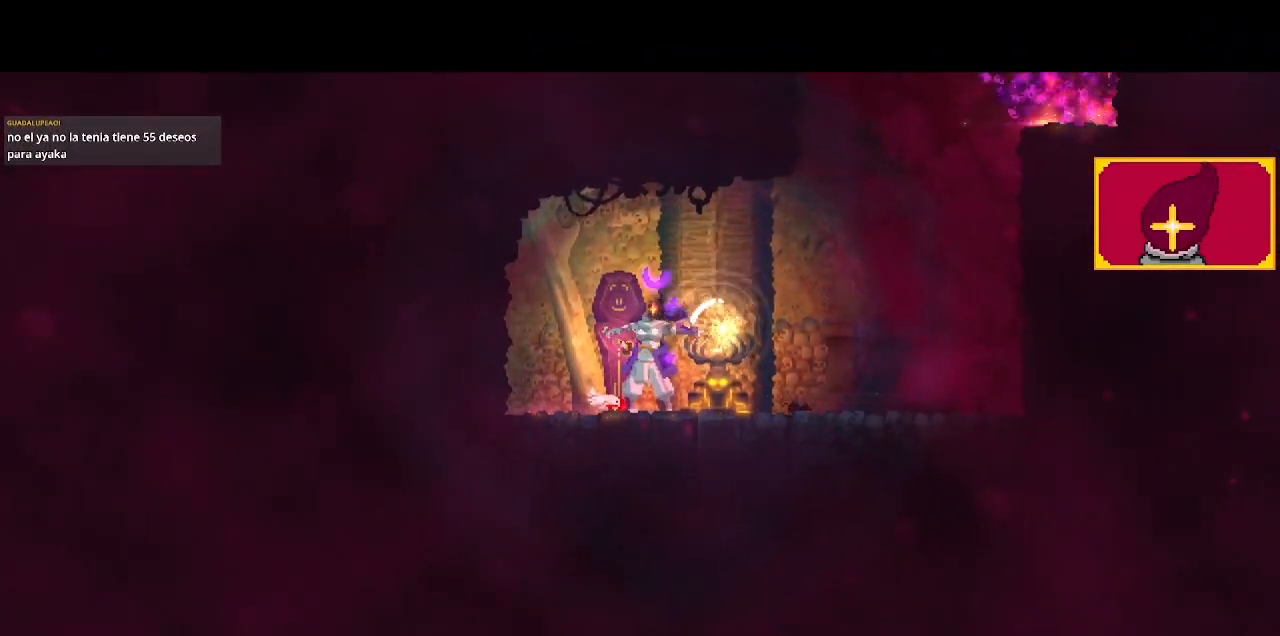
{"dt_ms": 500, "buttons": [], "left_stick": "center", "right_stick": "center", "events": []}
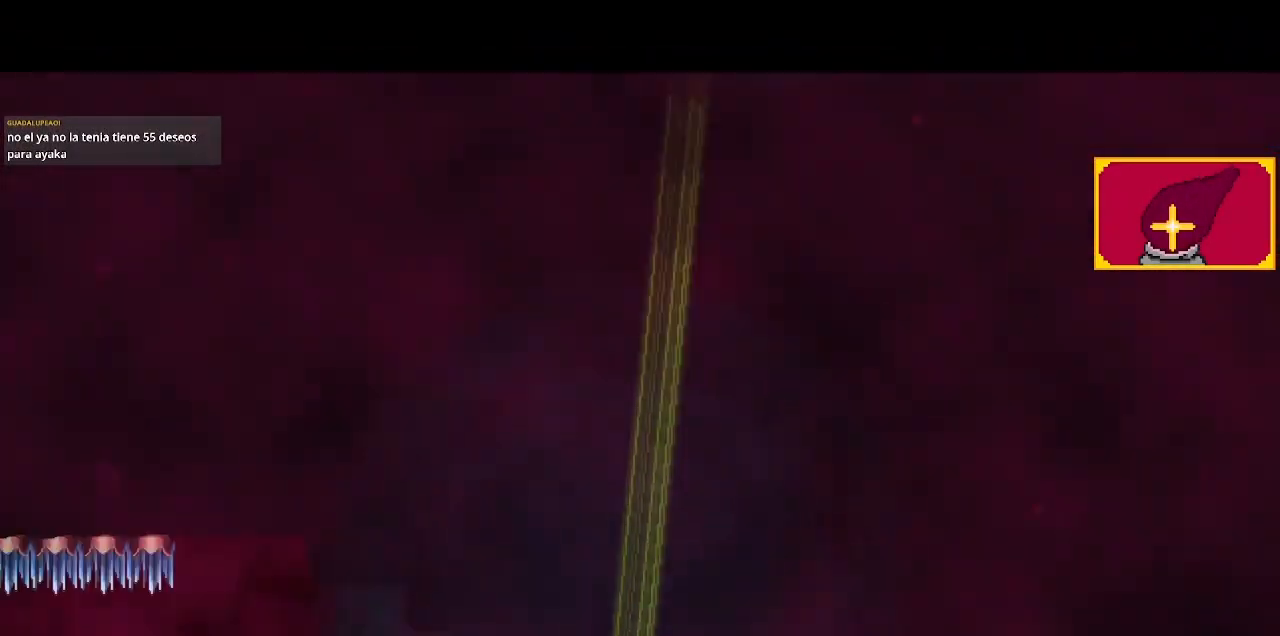
{"dt_ms": 500, "buttons": ["DPAD_LEFT"], "left_stick": "center", "right_stick": "center", "events": [[433, "DPAD_LEFT", "down"]]}
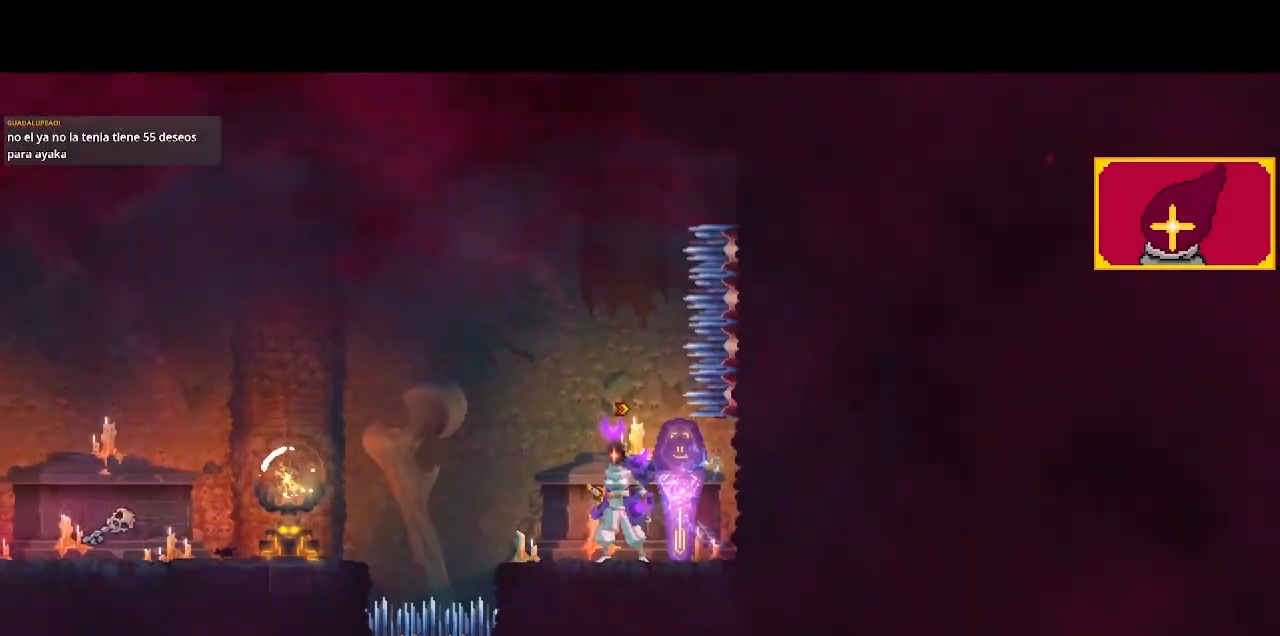
{"dt_ms": 500, "buttons": ["DPAD_LEFT"], "left_stick": "center", "right_stick": "center", "events": [[133, "CROSS", "down"], [233, "CROSS", "up"]]}
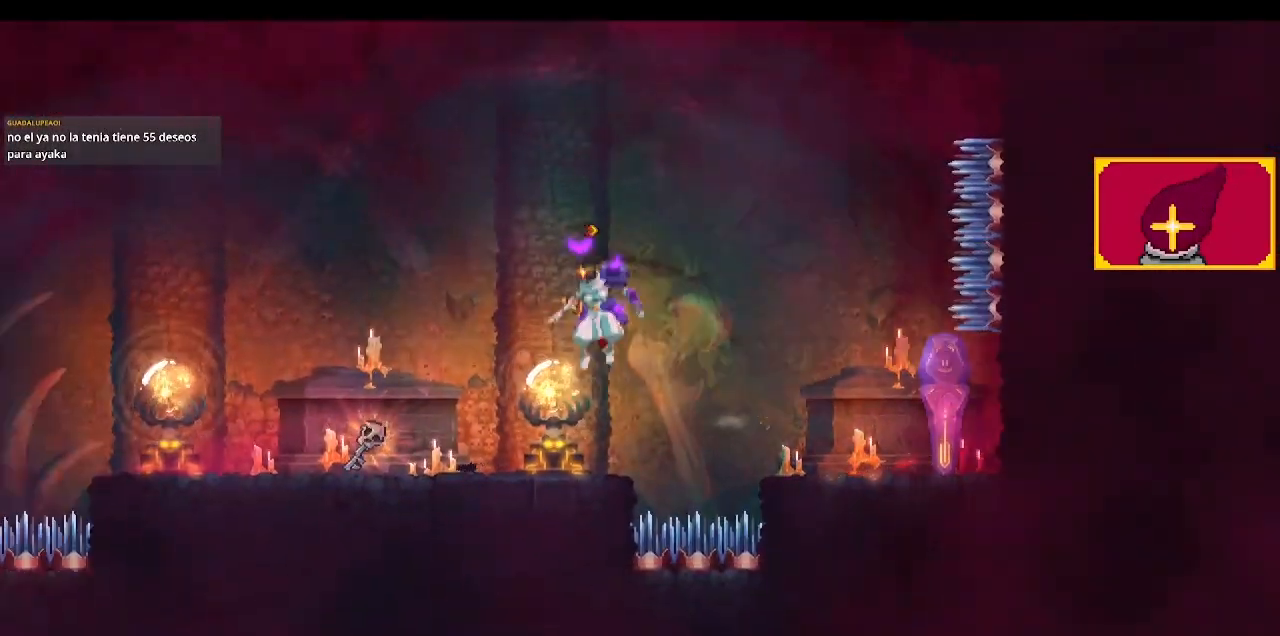
{"dt_ms": 500, "buttons": ["DPAD_RIGHT"], "left_stick": "center", "right_stick": "center", "events": [[167, "L1", "down"], [300, "DPAD_LEFT", "up"], [300, "L1", "up"], [467, "DPAD_RIGHT", "down"]]}
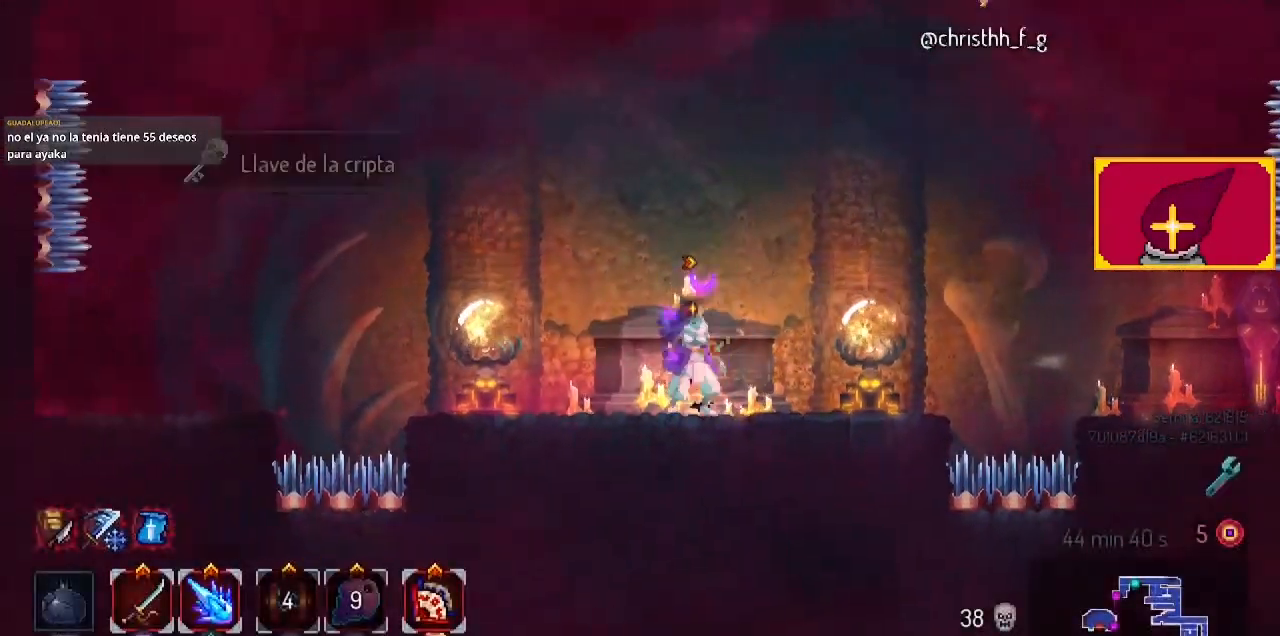
{"dt_ms": 500, "buttons": ["DPAD_RIGHT"], "left_stick": "center", "right_stick": "center", "events": [[167, "CROSS", "down"], [333, "CROSS", "up"]]}
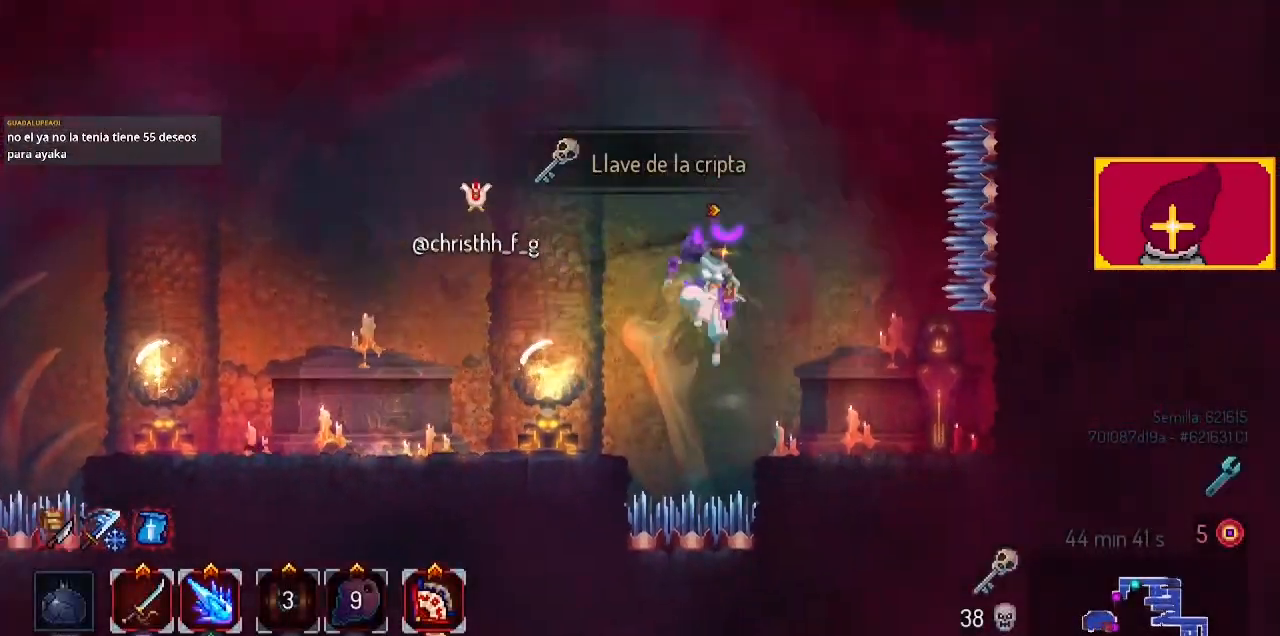
{"dt_ms": 500, "buttons": [], "left_stick": "center", "right_stick": "center", "events": [[133, "L1", "down"], [233, "L1", "up"], [367, "L1", "down"], [433, "DPAD_RIGHT", "up"], [500, "L1", "up"]]}
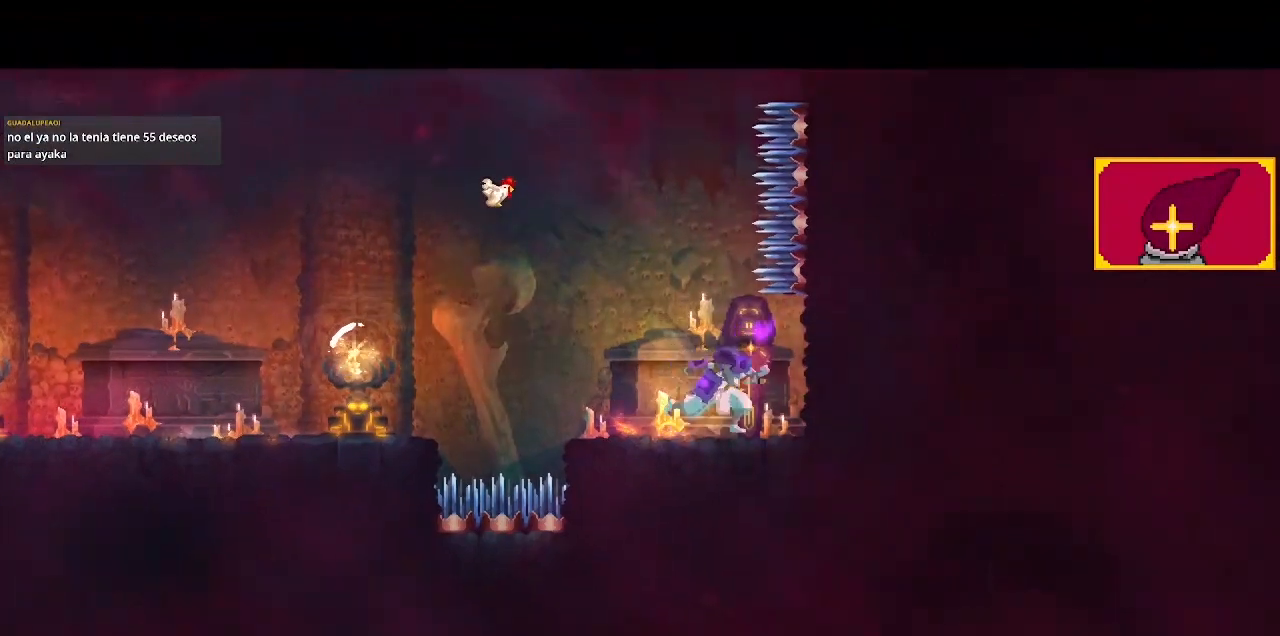
{"dt_ms": 500, "buttons": [], "left_stick": "center", "right_stick": "center", "events": []}
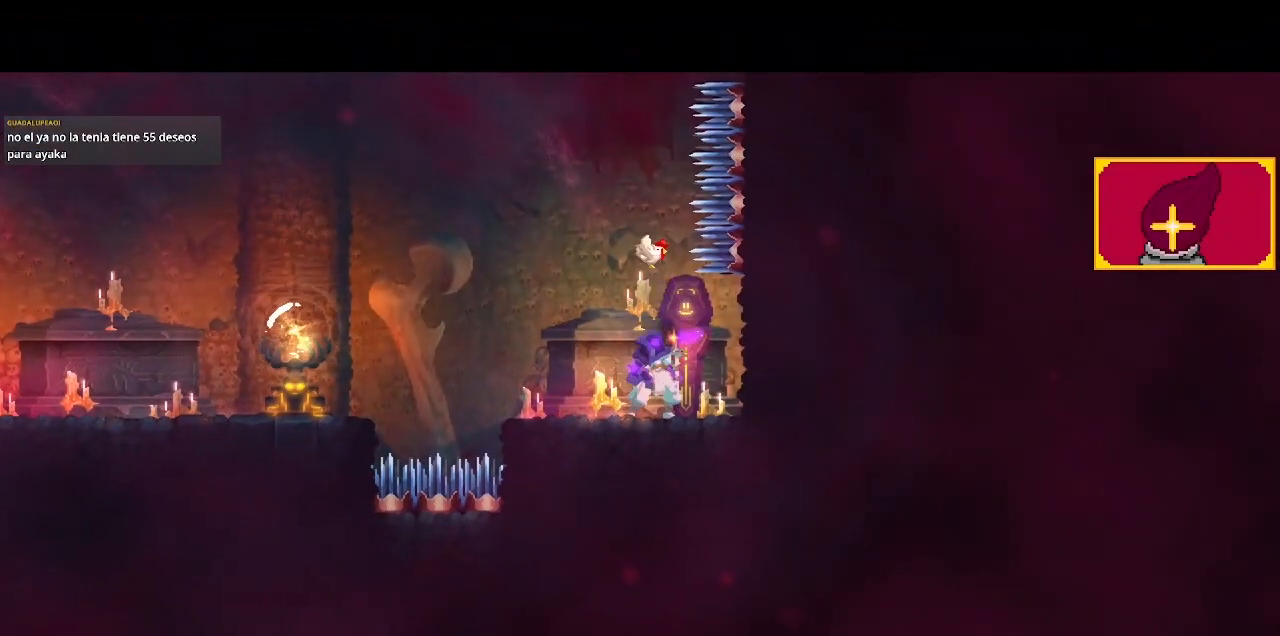
{"dt_ms": 500, "buttons": [], "left_stick": "center", "right_stick": "center", "events": []}
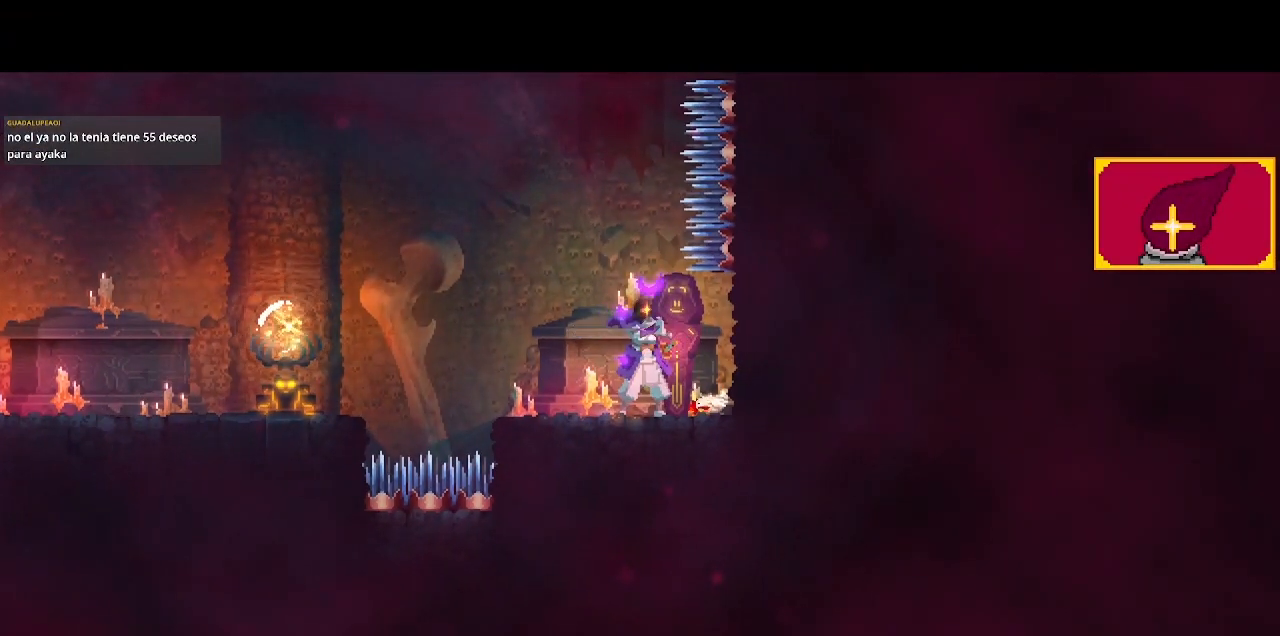
{"dt_ms": 500, "buttons": [], "left_stick": "center", "right_stick": "center", "events": []}
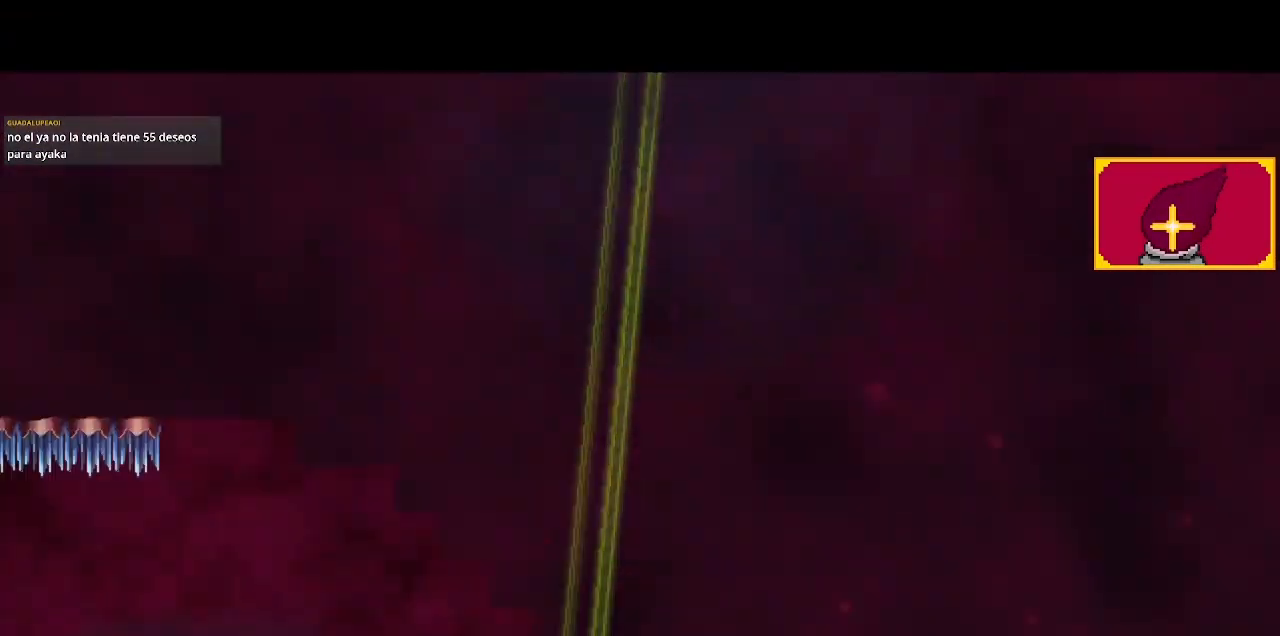
{"dt_ms": 500, "buttons": ["DPAD_RIGHT"], "left_stick": "center", "right_stick": "center", "events": [[500, "DPAD_RIGHT", "down"]]}
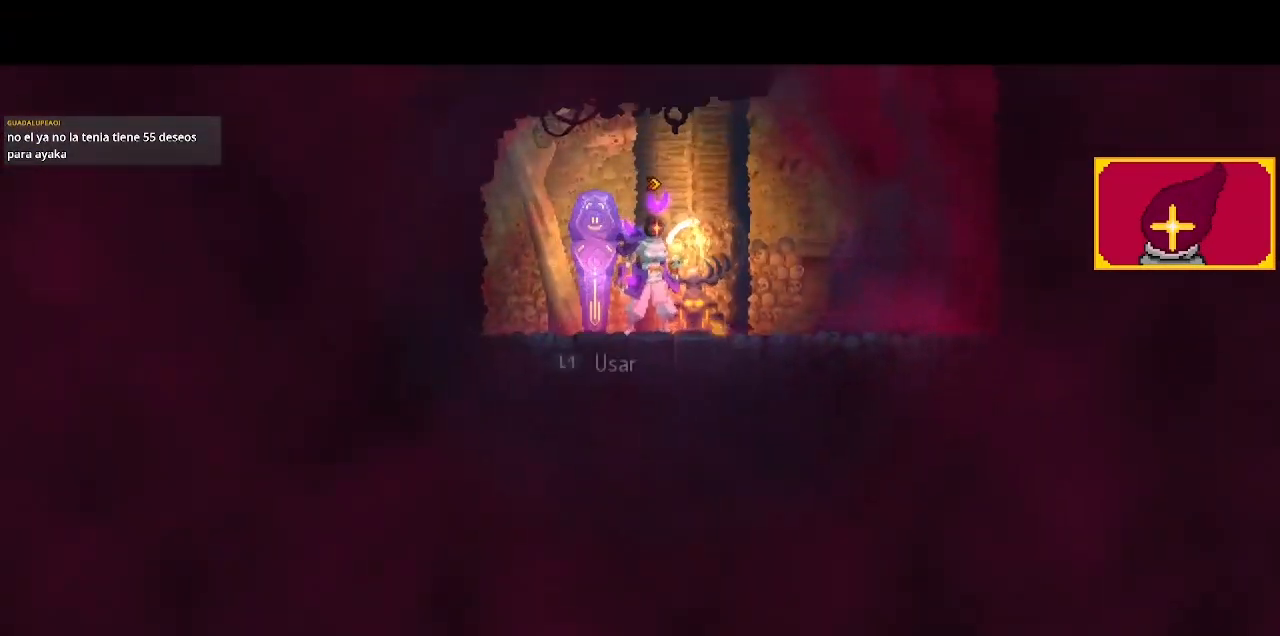
{"dt_ms": 500, "buttons": ["DPAD_RIGHT"], "left_stick": "center", "right_stick": "center", "events": [[167, "CROSS", "down"], [300, "CROSS", "up"], [367, "CROSS", "down"], [467, "CROSS", "up"]]}
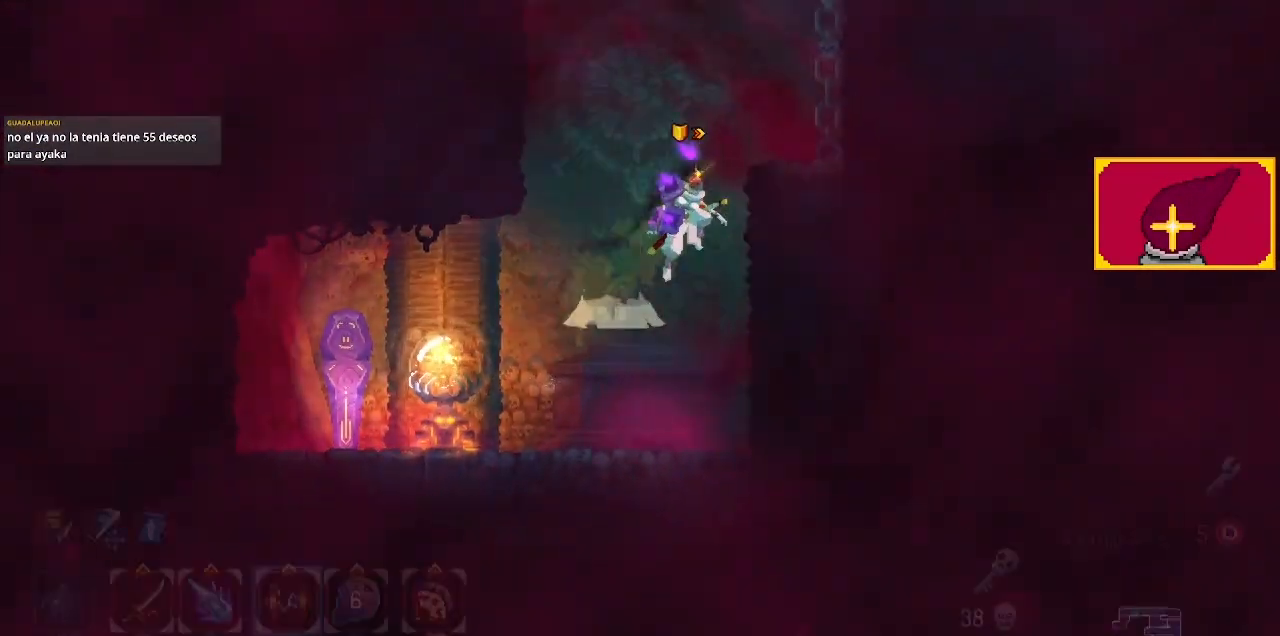
{"dt_ms": 500, "buttons": ["DPAD_RIGHT"], "left_stick": "center", "right_stick": "center", "events": [[433, "CROSS", "down"], [500, "CROSS", "up"]]}
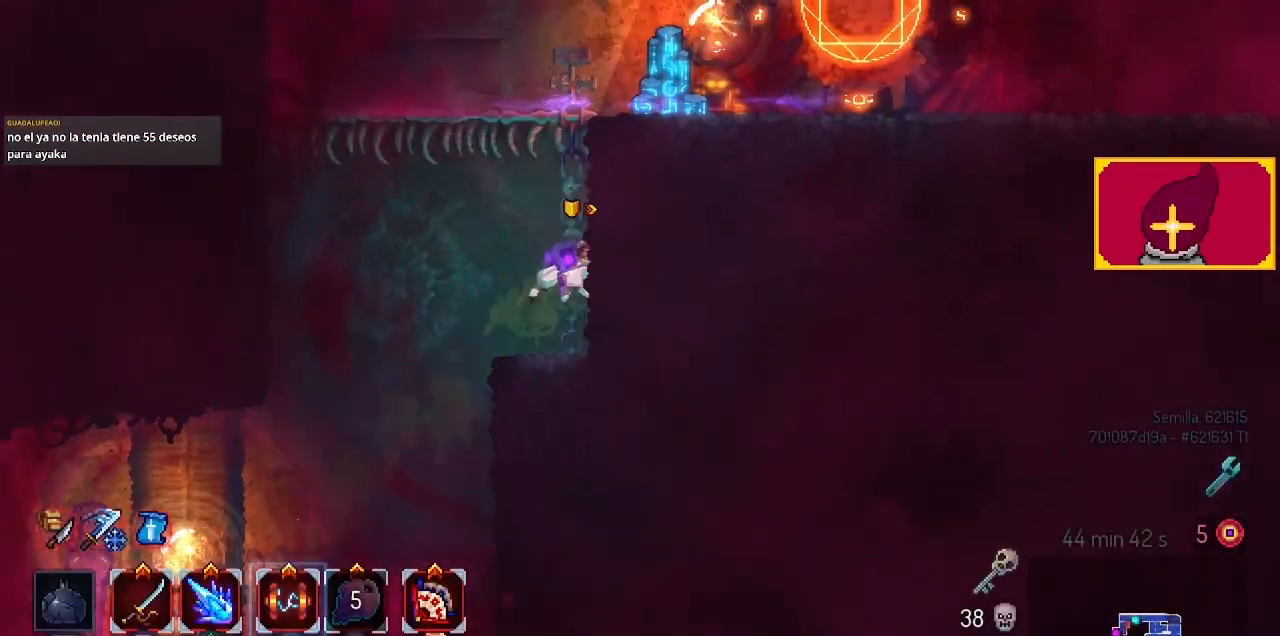
{"dt_ms": 500, "buttons": ["CIRCLE", "DPAD_RIGHT"], "left_stick": "center", "right_stick": "center", "events": [[133, "CROSS", "down"], [200, "CROSS", "up"], [467, "CIRCLE", "down"]]}
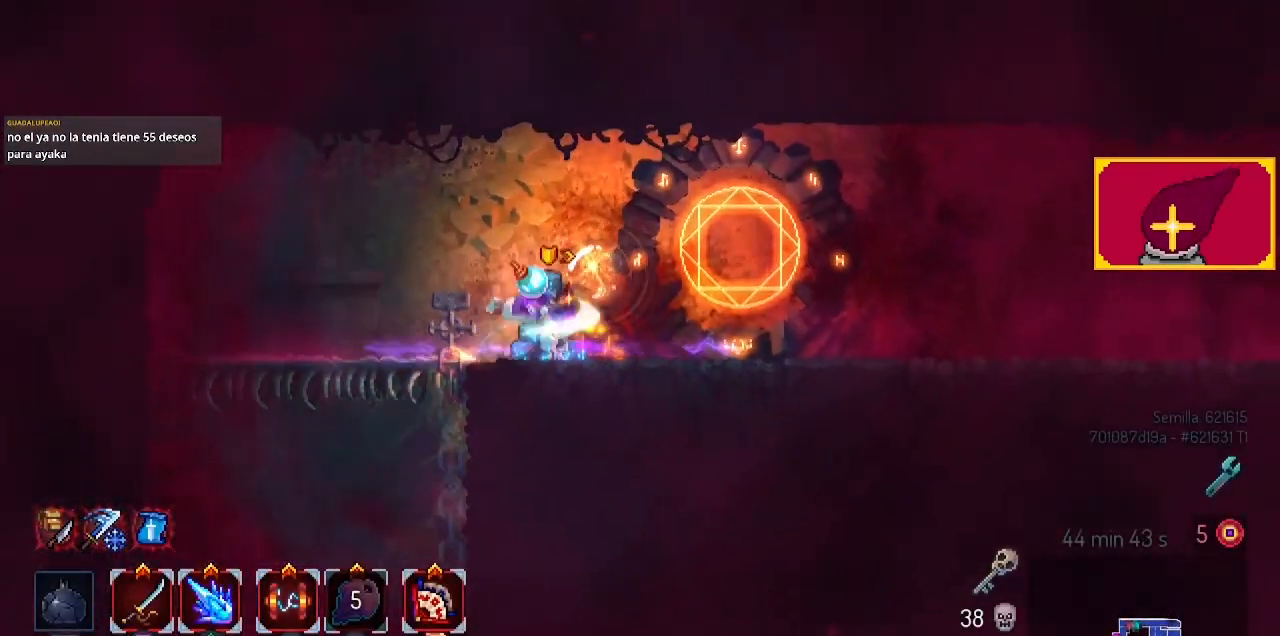
{"dt_ms": 500, "buttons": [], "left_stick": "center", "right_stick": "center", "events": [[67, "CIRCLE", "up"], [133, "L1", "down"], [200, "DPAD_RIGHT", "up"], [300, "L1", "up"]]}
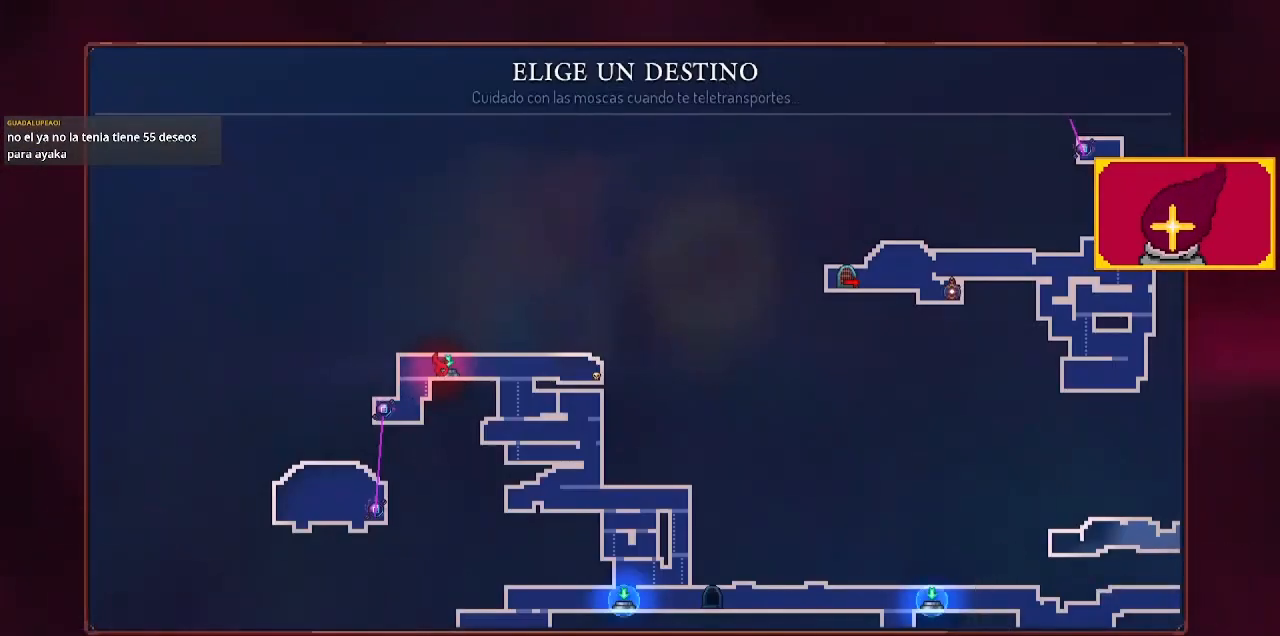
{"dt_ms": 500, "buttons": ["DPAD_RIGHT"], "left_stick": "center", "right_stick": "center", "events": [[500, "DPAD_RIGHT", "down"]]}
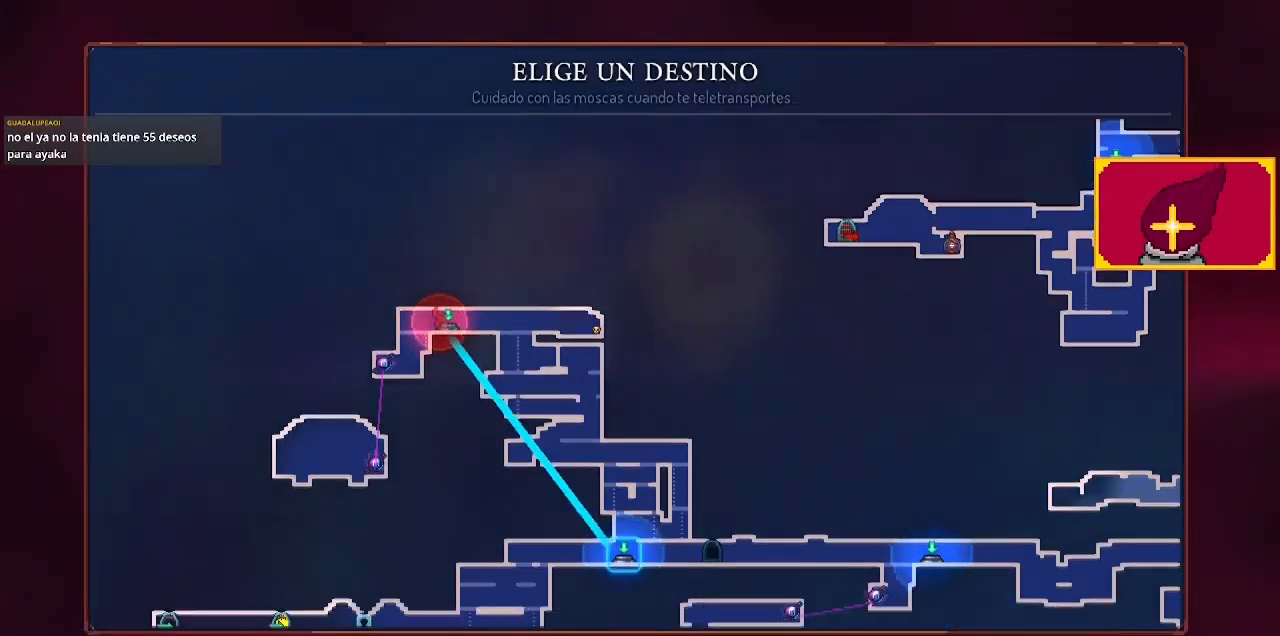
{"dt_ms": 500, "buttons": [], "left_stick": "center", "right_stick": "center", "events": [[133, "DPAD_RIGHT", "up"], [400, "DPAD_DOWN", "down"], [500, "DPAD_DOWN", "up"]]}
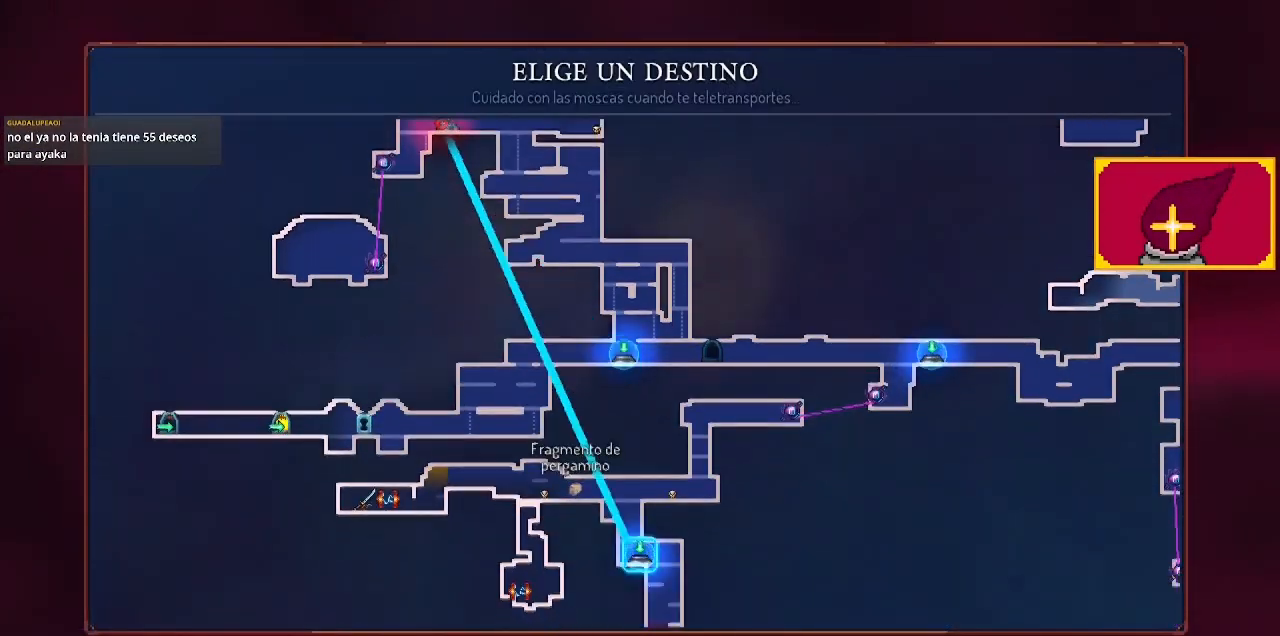
{"dt_ms": 500, "buttons": [], "left_stick": "center", "right_stick": "center", "events": []}
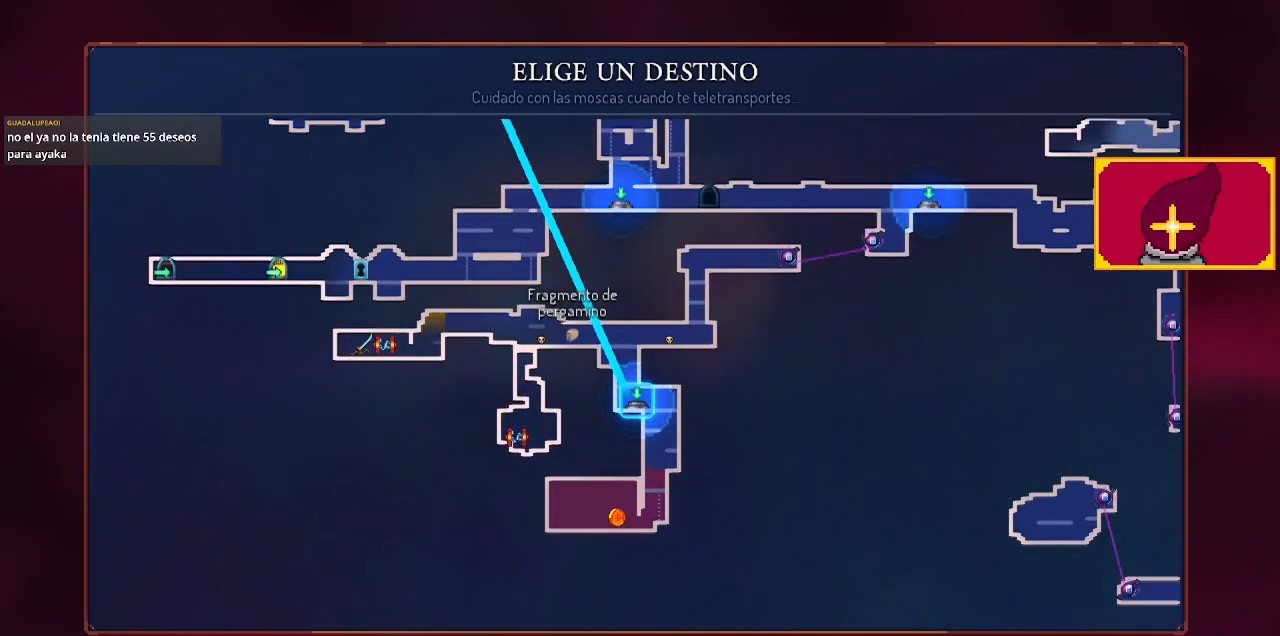
{"dt_ms": 500, "buttons": [], "left_stick": "center", "right_stick": "center", "events": []}
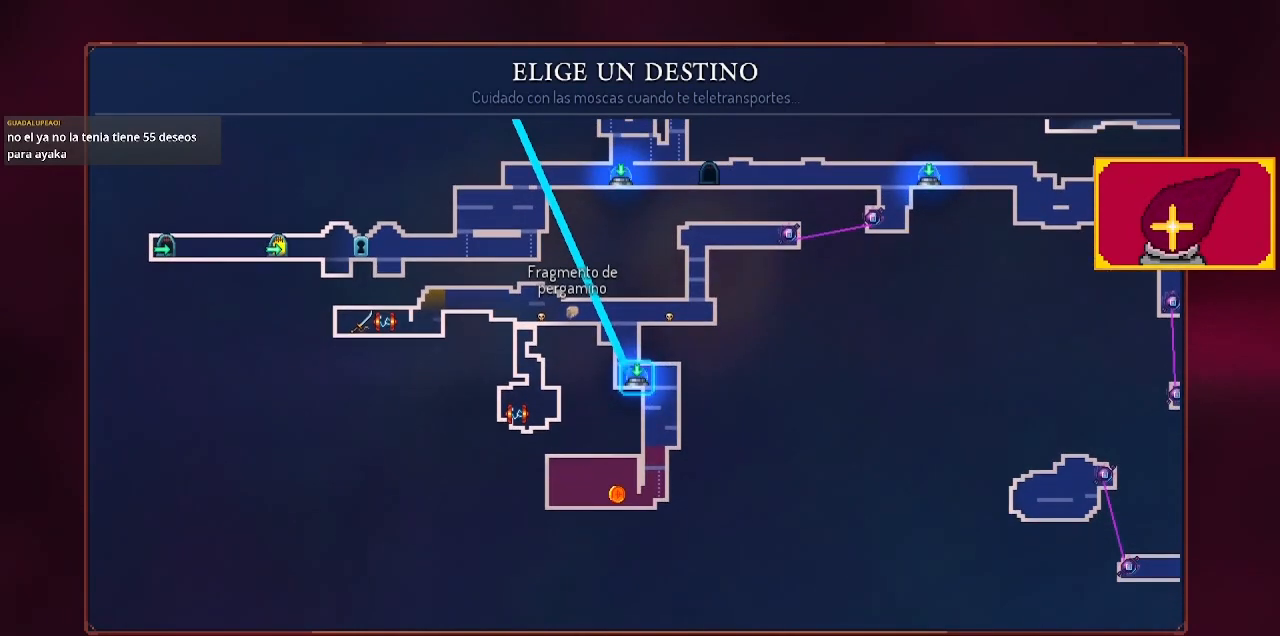
{"dt_ms": 500, "buttons": [], "left_stick": "center", "right_stick": "center", "events": [[267, "CROSS", "down"], [400, "CROSS", "up"]]}
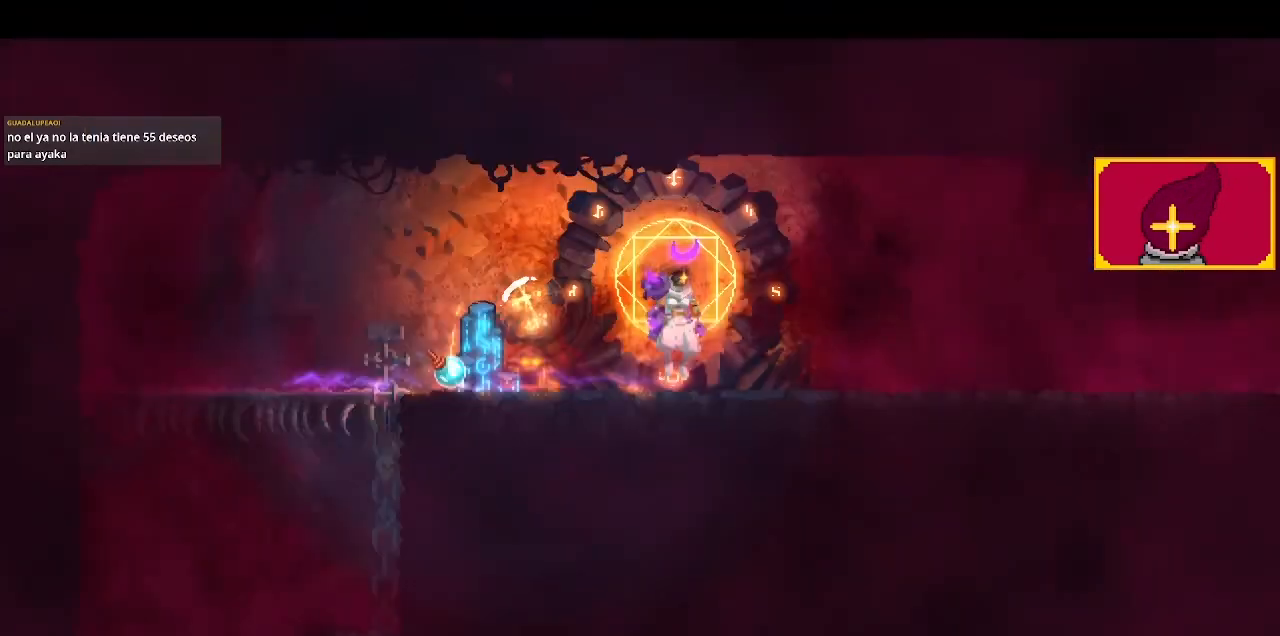
{"dt_ms": 500, "buttons": [], "left_stick": "center", "right_stick": "center", "events": []}